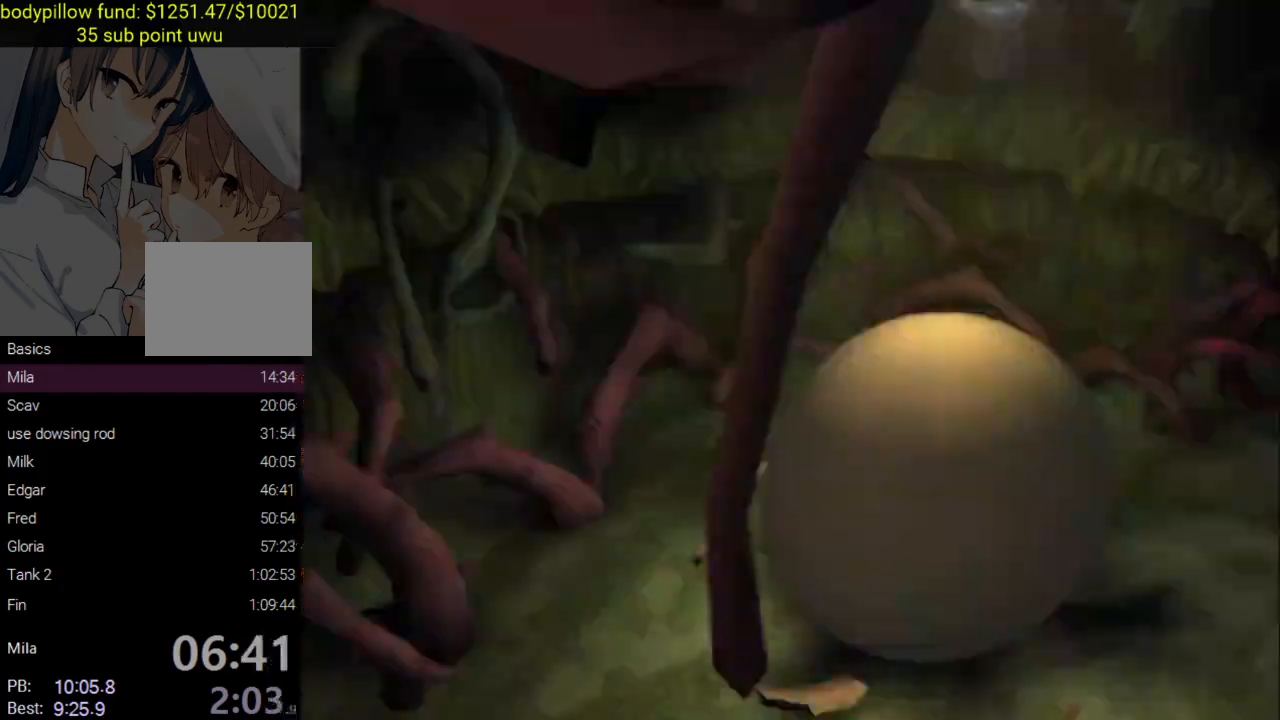
Gameplay with a controller (PlayStation layout); each line is a JSON object with the inputs held at the frame after it. "events" lists button and stick changes between this image and that frame as [ms after this image, input, new state], when the widget could be followed in between.
{"buttons": ["CROSS", "L2"], "left_stick": "up", "right_stick": "center", "events": [[33, "CIRCLE", "down"], [150, "CIRCLE", "up"], [217, "CIRCLE", "down"], [300, "CIRCLE", "up"], [383, "L2", "down"], [433, "CROSS", "down"]]}
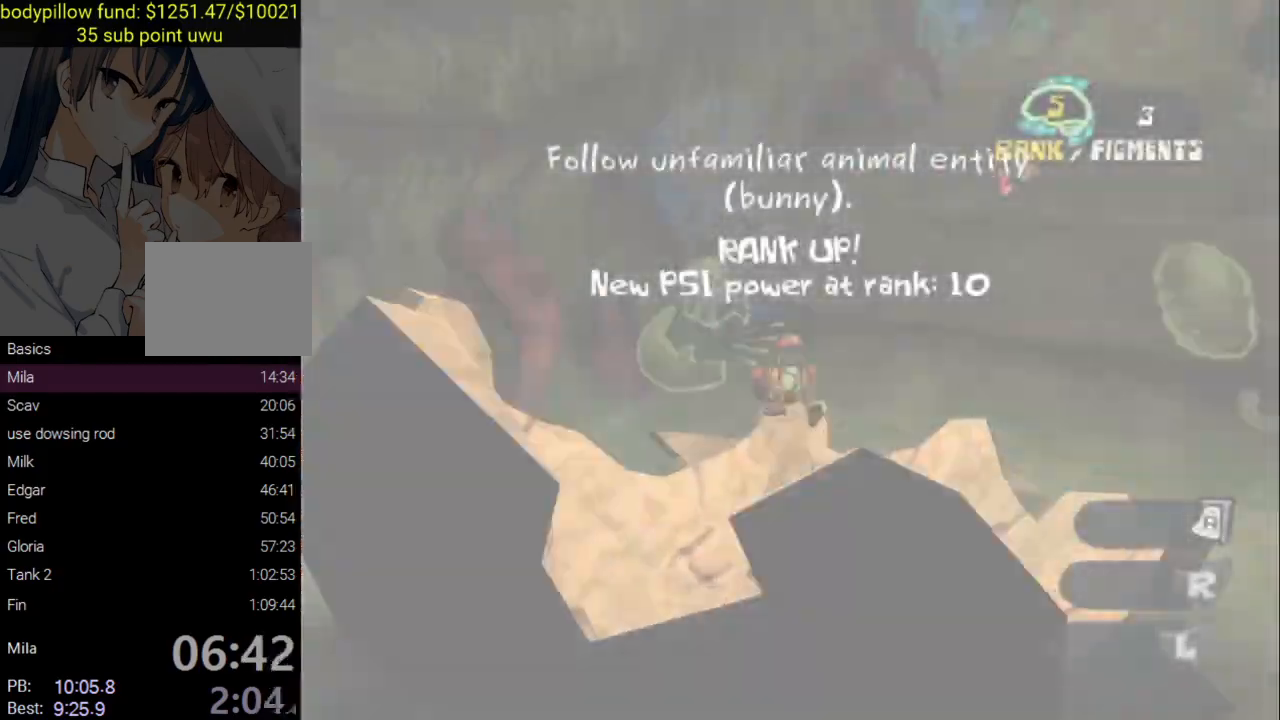
{"buttons": [], "left_stick": "up", "right_stick": "center", "events": [[33, "CROSS", "up"], [150, "L2", "up"]]}
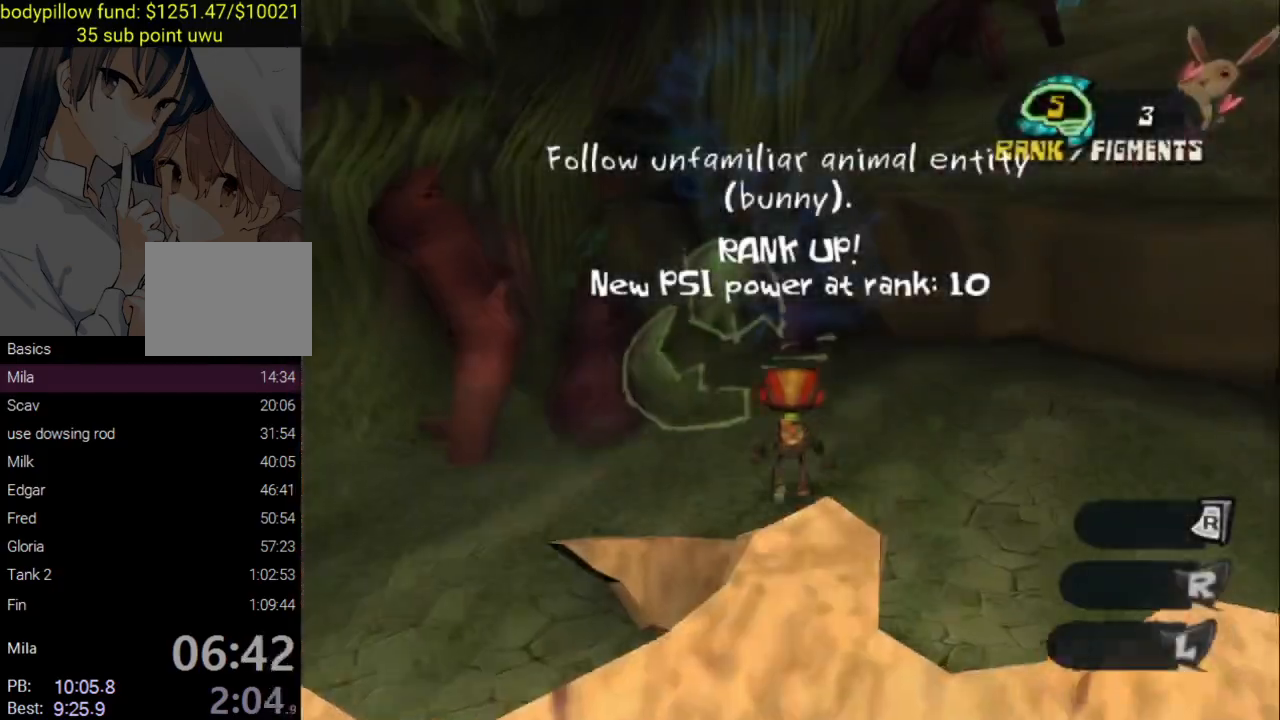
{"buttons": [], "left_stick": "up", "right_stick": "center", "events": [[250, "CROSS", "down"], [350, "CROSS", "up"]]}
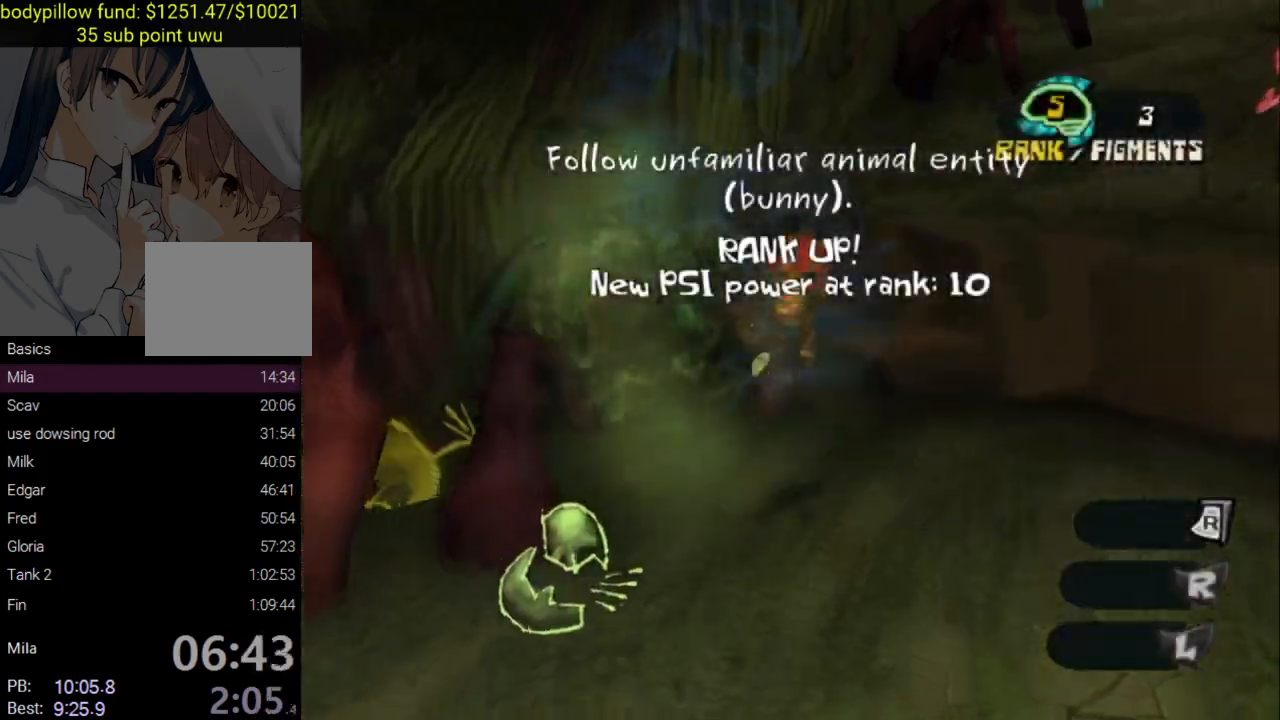
{"buttons": [], "left_stick": "up", "right_stick": "center", "events": [[133, "CROSS", "down"], [250, "CROSS", "up"]]}
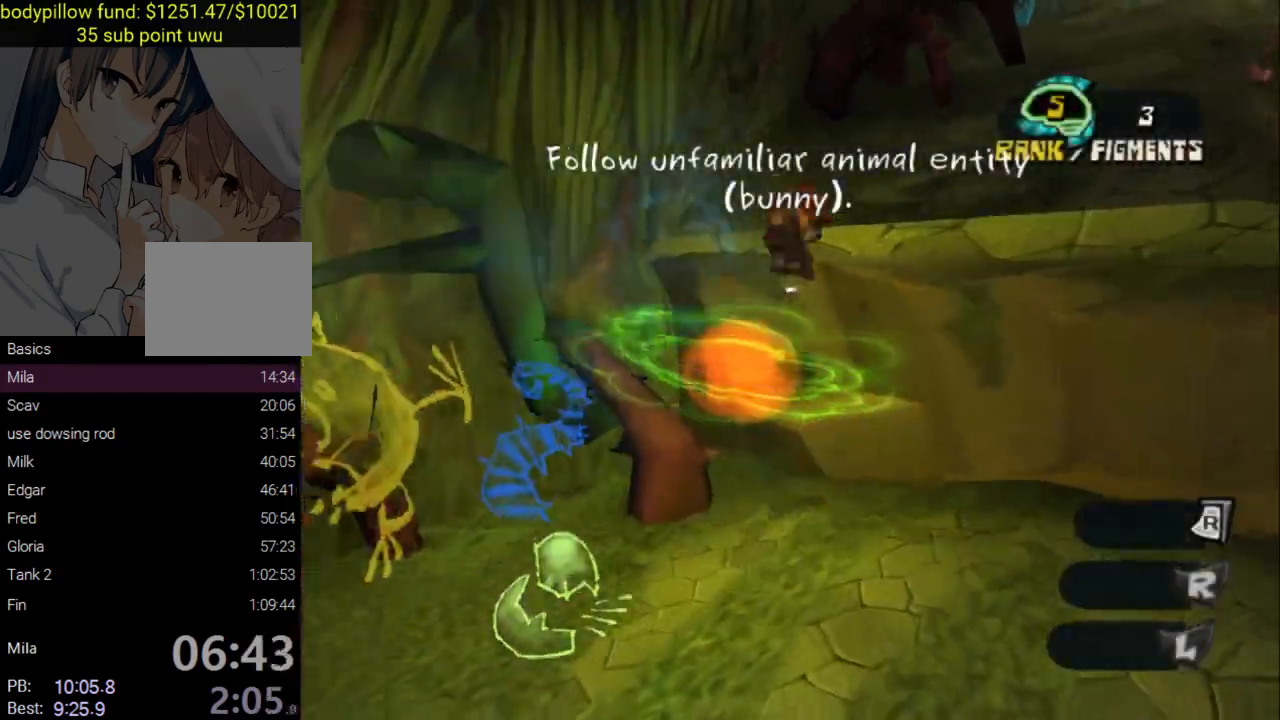
{"buttons": [], "left_stick": "up-right", "right_stick": "center", "events": [[67, "left_stick", "up-right"]]}
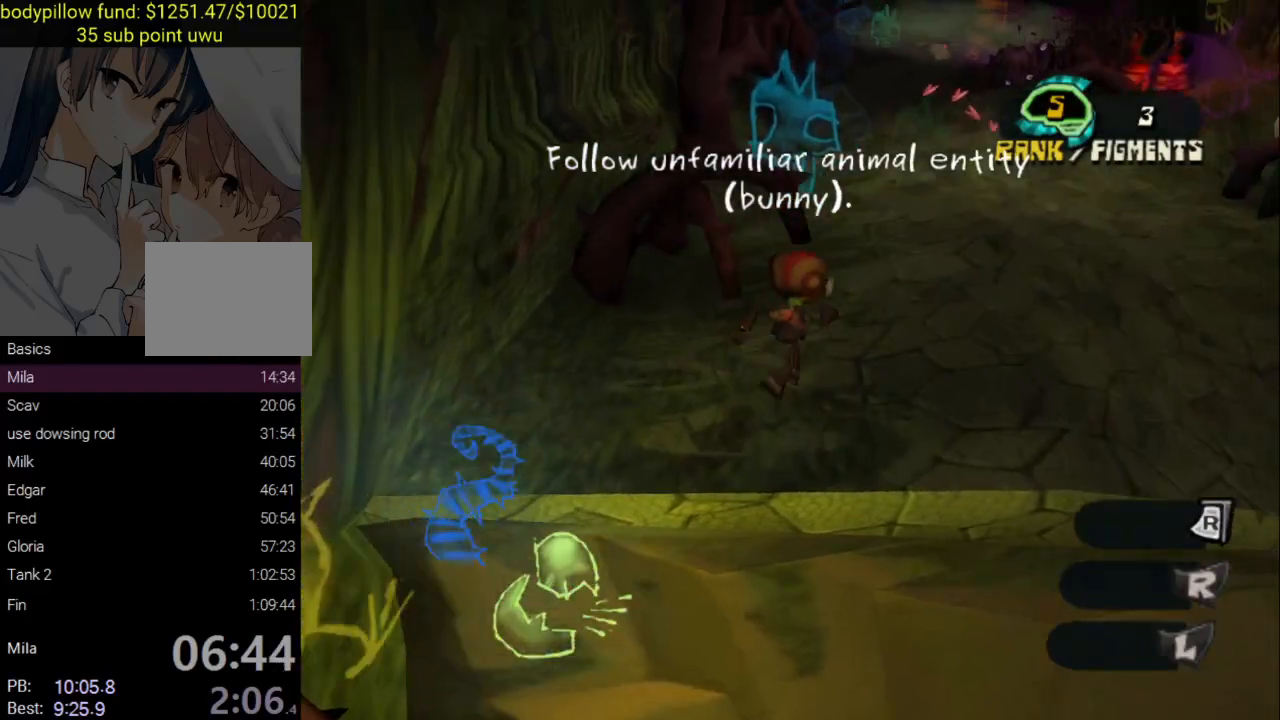
{"buttons": ["L2"], "left_stick": "up", "right_stick": "center", "events": [[117, "left_stick", "up"], [167, "L2", "down"], [200, "CROSS", "down"], [283, "CROSS", "up"]]}
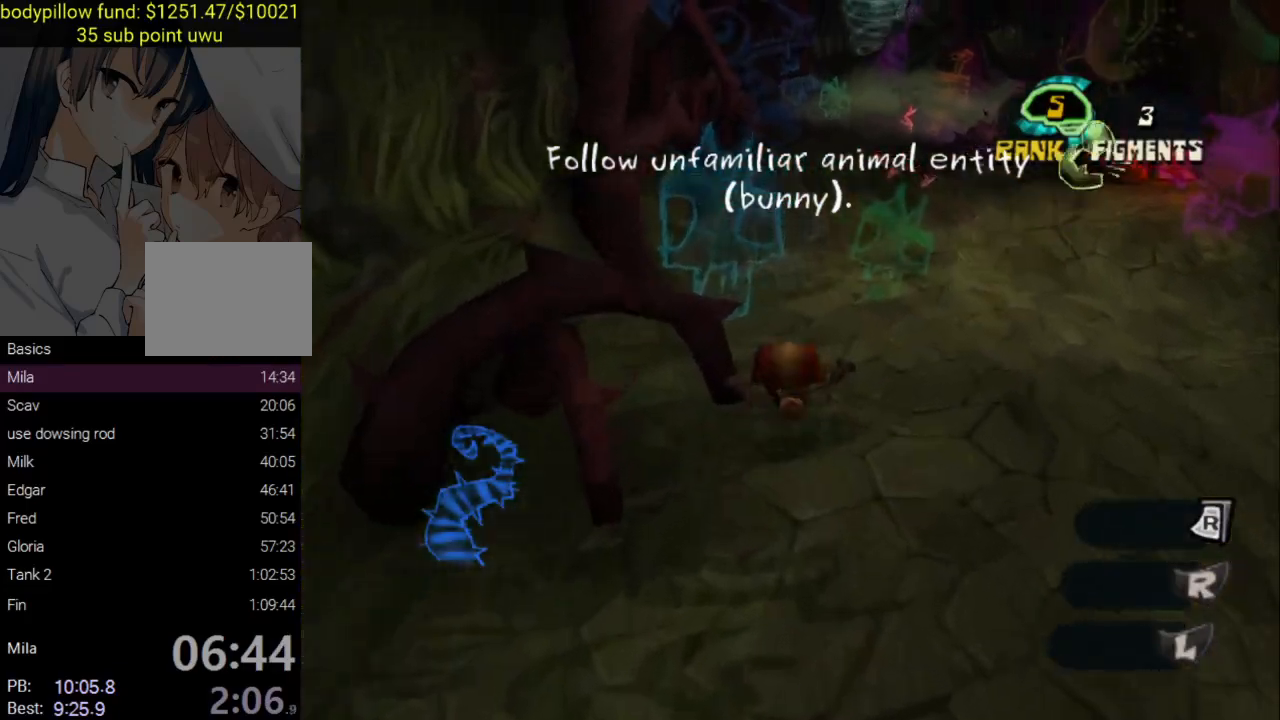
{"buttons": ["L2"], "left_stick": "up", "right_stick": "center", "events": [[333, "CROSS", "down"], [417, "CROSS", "up"]]}
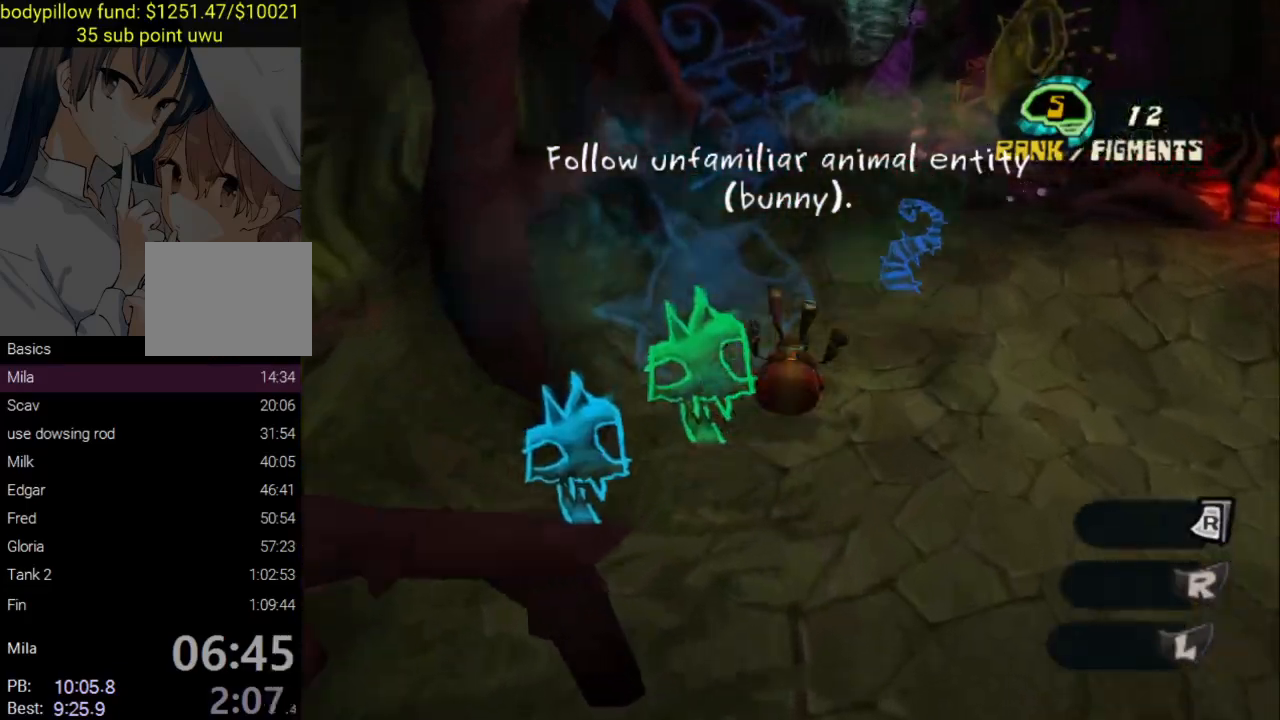
{"buttons": ["CROSS", "L2"], "left_stick": "up", "right_stick": "center", "events": [[467, "CROSS", "down"]]}
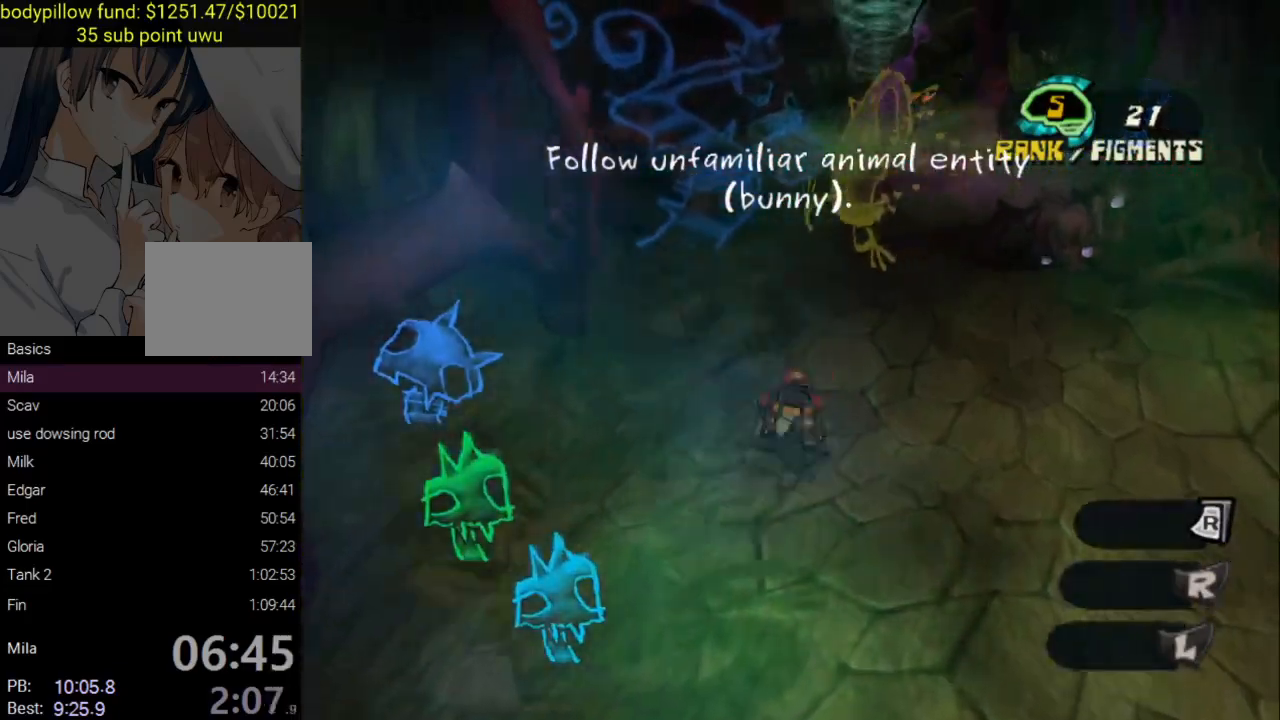
{"buttons": ["L2"], "left_stick": "up", "right_stick": "center", "events": [[33, "CROSS", "up"]]}
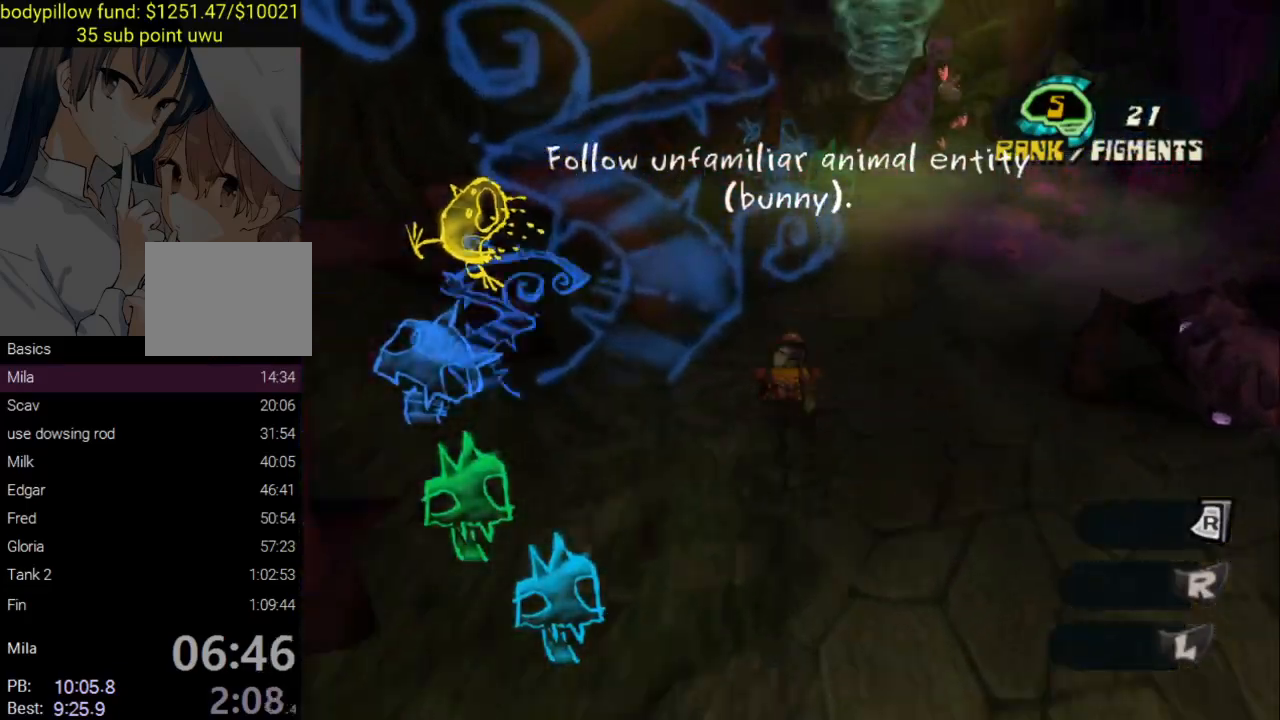
{"buttons": ["L2"], "left_stick": "up", "right_stick": "center", "events": [[383, "CROSS", "down"], [433, "CROSS", "up"]]}
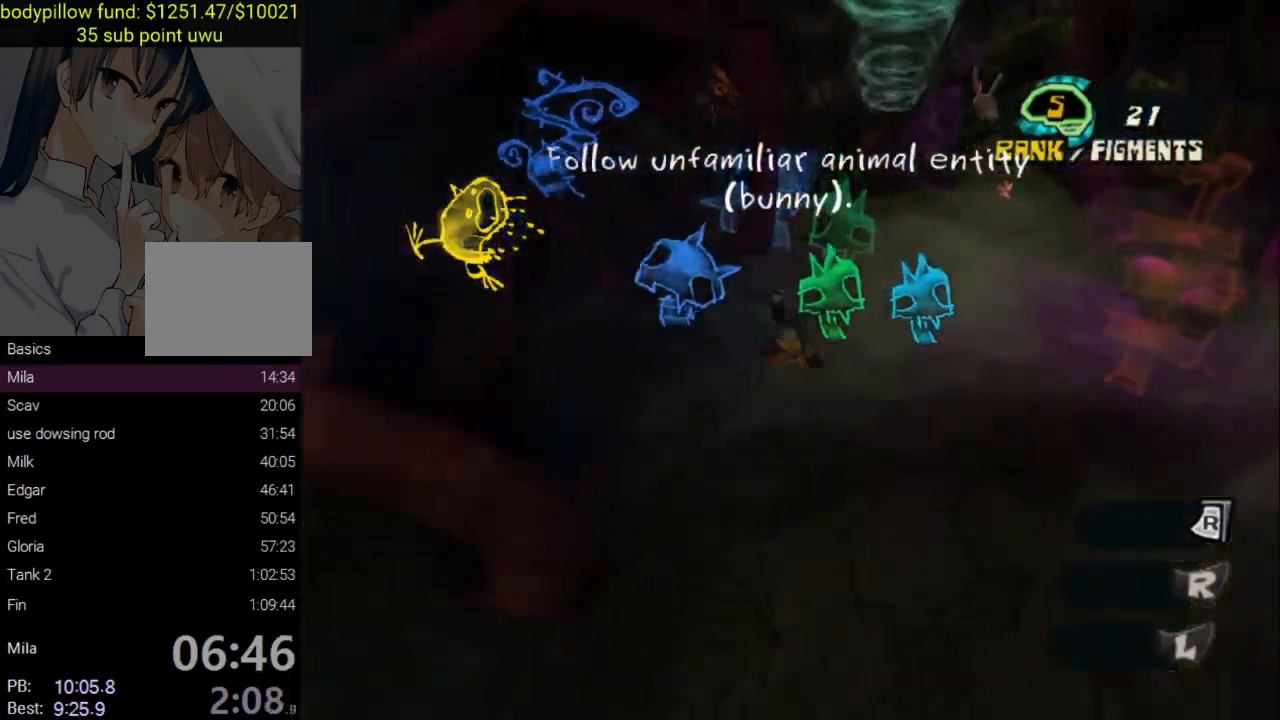
{"buttons": ["L2"], "left_stick": "up", "right_stick": "center", "events": [[400, "CROSS", "down"], [500, "CROSS", "up"]]}
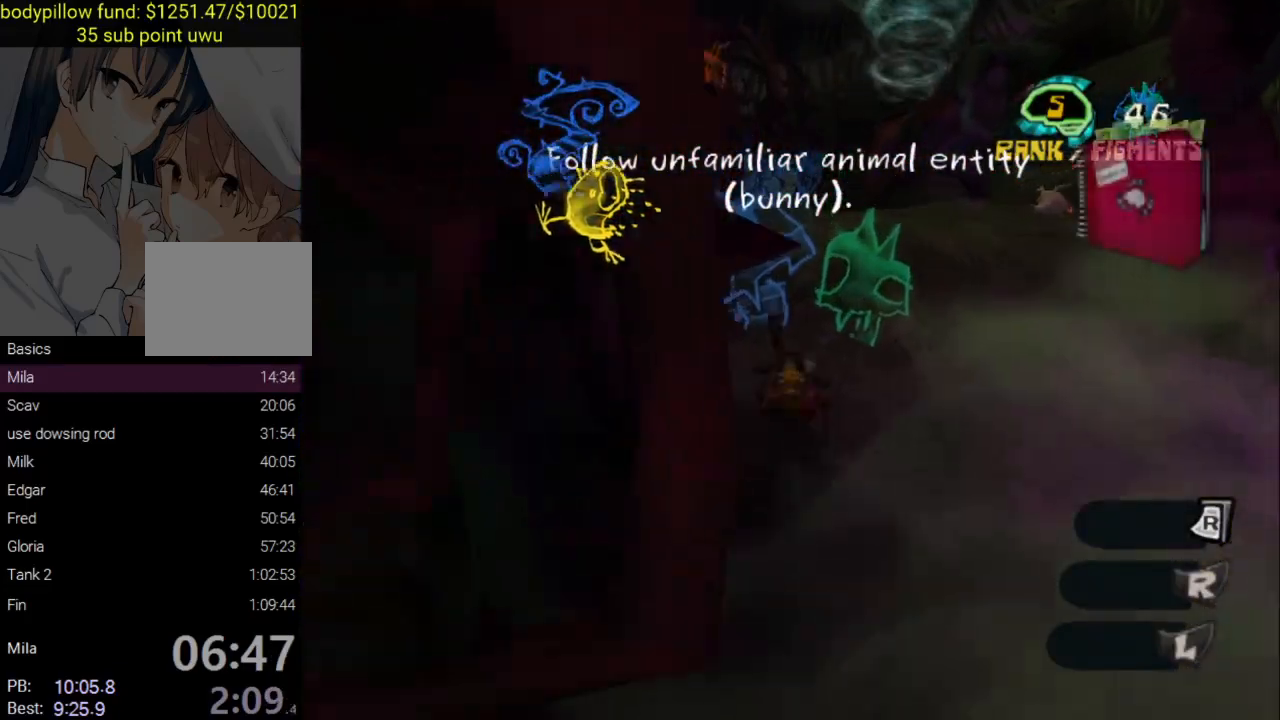
{"buttons": ["L2"], "left_stick": "up", "right_stick": "center", "events": []}
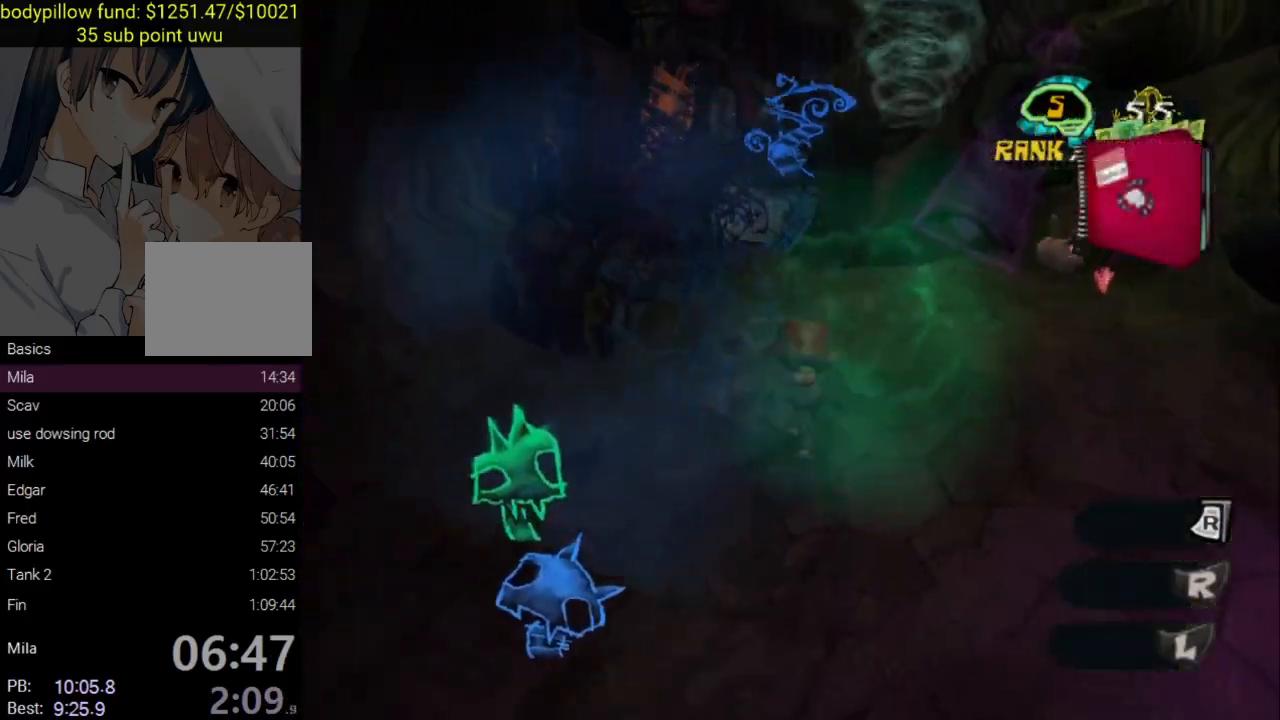
{"buttons": ["L2"], "left_stick": "up-right", "right_stick": "center", "events": [[333, "left_stick", "up-right"]]}
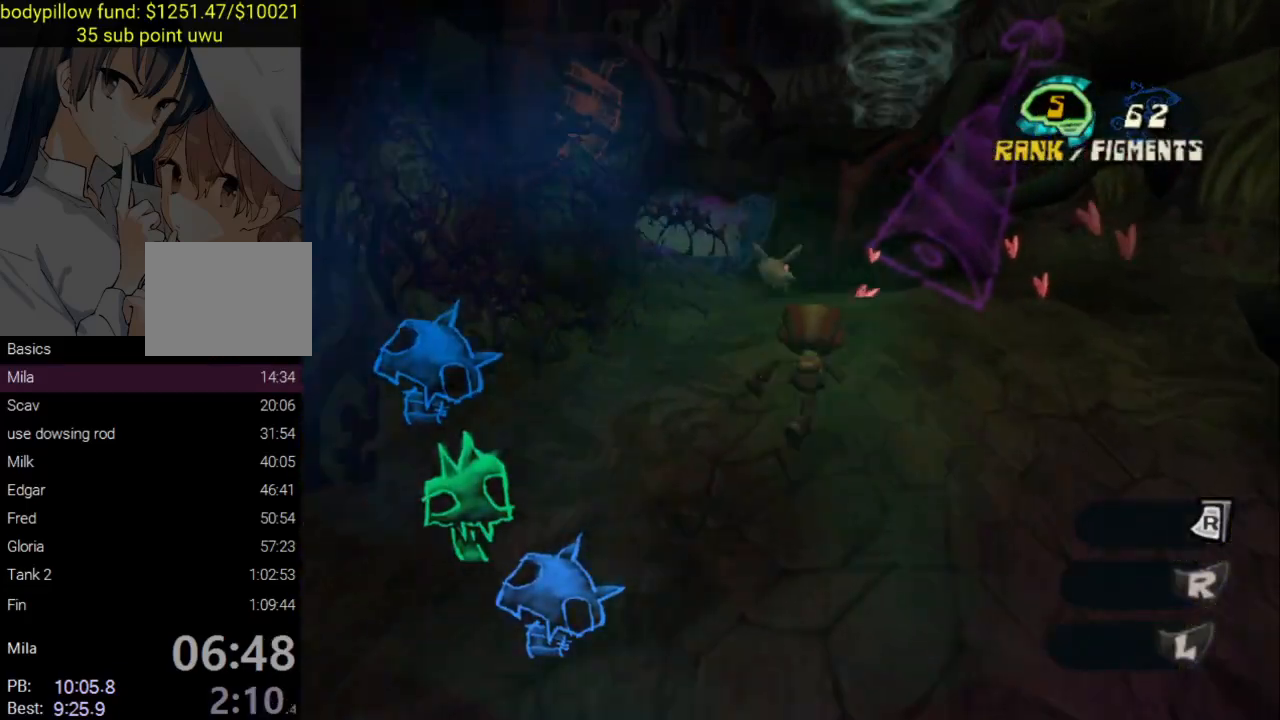
{"buttons": [], "left_stick": "up", "right_stick": "center", "events": [[433, "CROSS", "down"], [450, "left_stick", "up"], [500, "CROSS", "up"], [500, "L2", "up"]]}
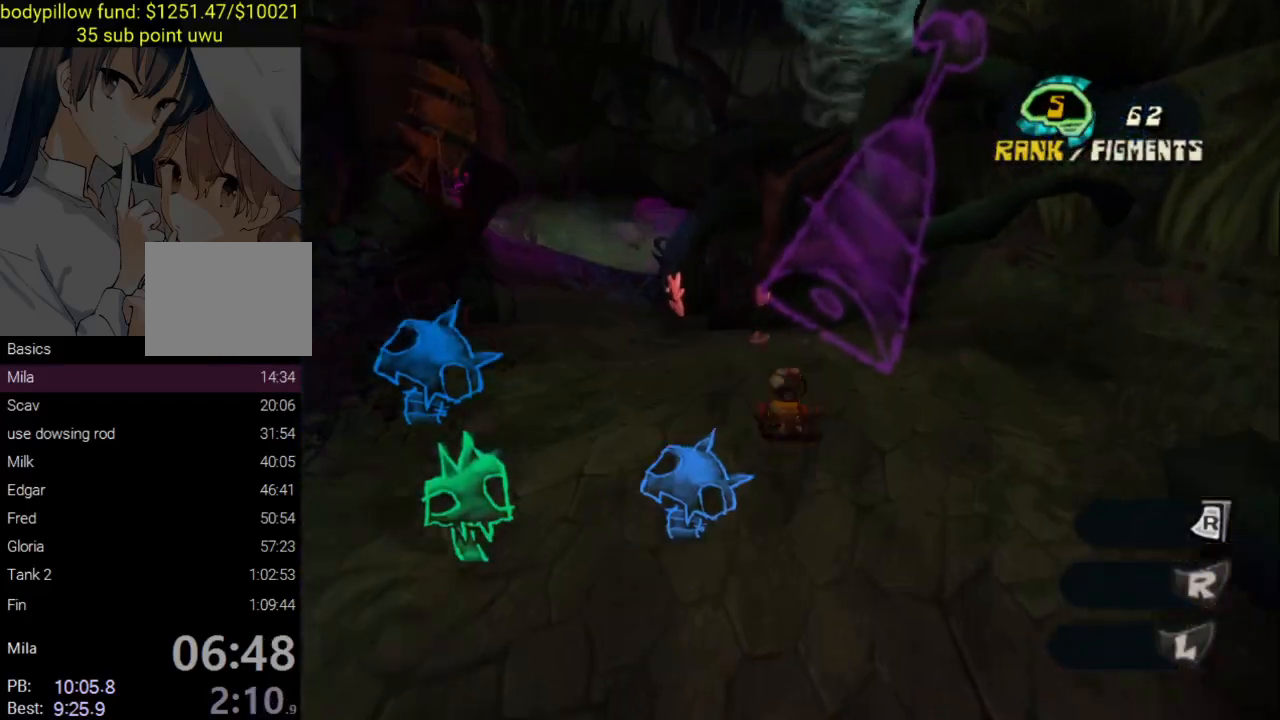
{"buttons": [], "left_stick": "up-left", "right_stick": "center", "events": [[83, "right_stick", "left"], [233, "left_stick", "up-left"], [317, "right_stick", "center"]]}
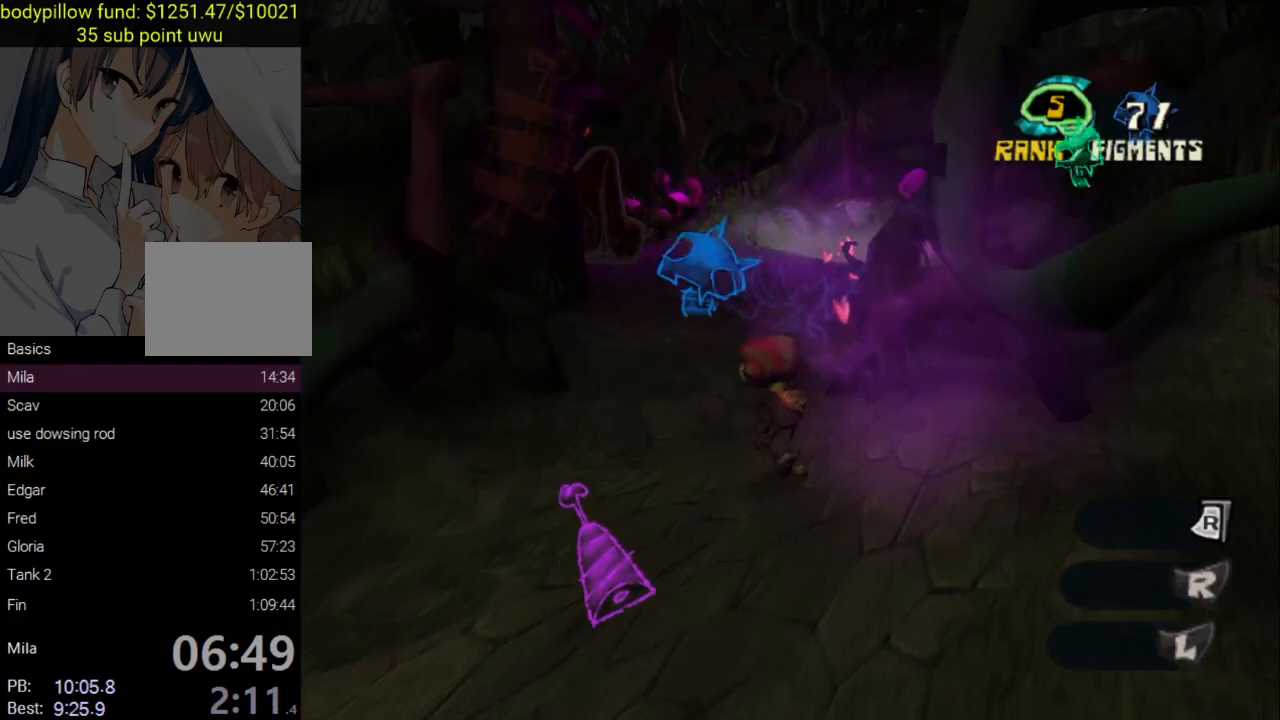
{"buttons": [], "left_stick": "up-left", "right_stick": "center", "events": [[50, "CROSS", "down"], [250, "CROSS", "up"], [333, "CROSS", "down"], [467, "CROSS", "up"]]}
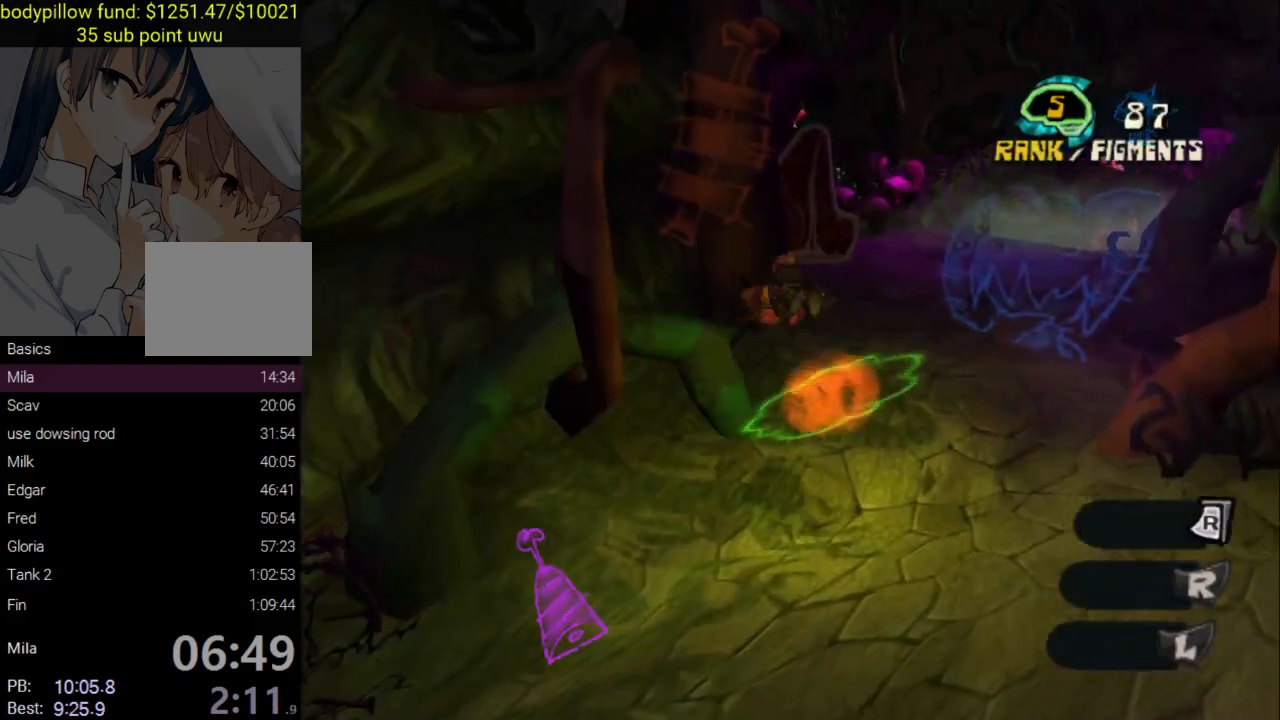
{"buttons": [], "left_stick": "up-right", "right_stick": "down-right", "events": [[83, "left_stick", "up"], [200, "right_stick", "right"], [267, "right_stick", "down-right"], [333, "left_stick", "up-right"]]}
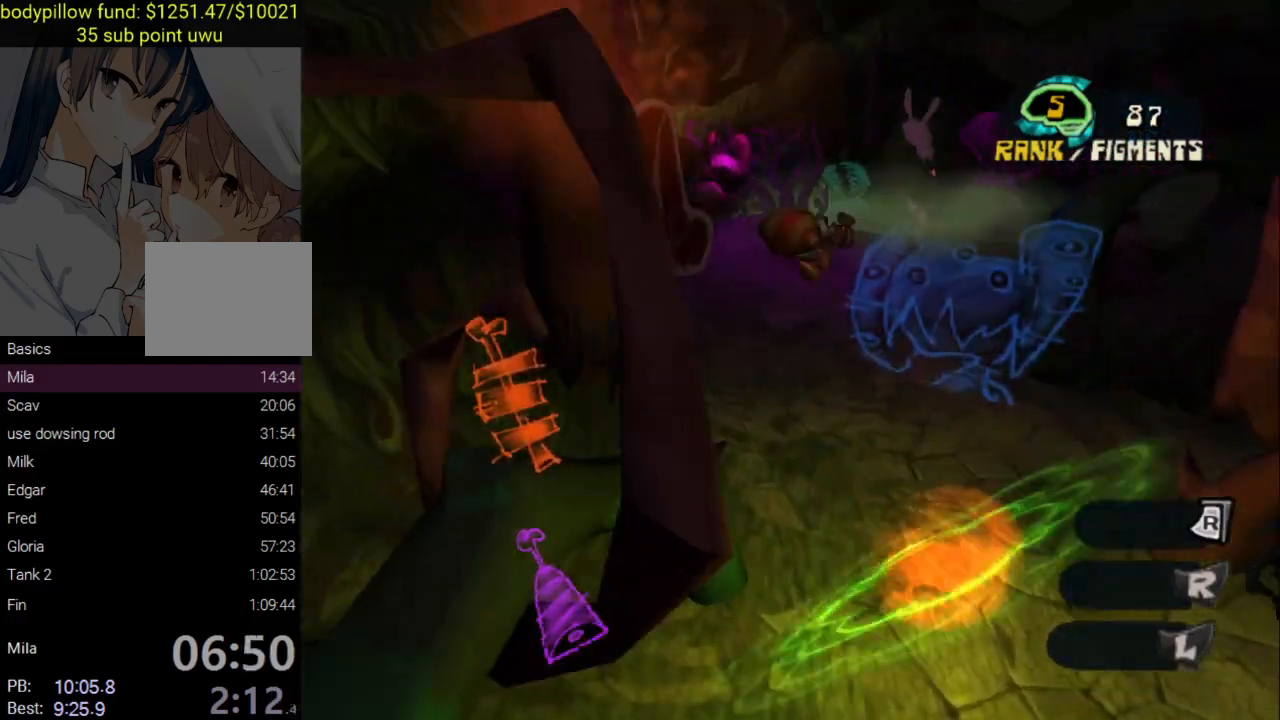
{"buttons": [], "left_stick": "up", "right_stick": "down-left", "events": [[117, "right_stick", "center"], [267, "left_stick", "up"], [317, "right_stick", "down-left"]]}
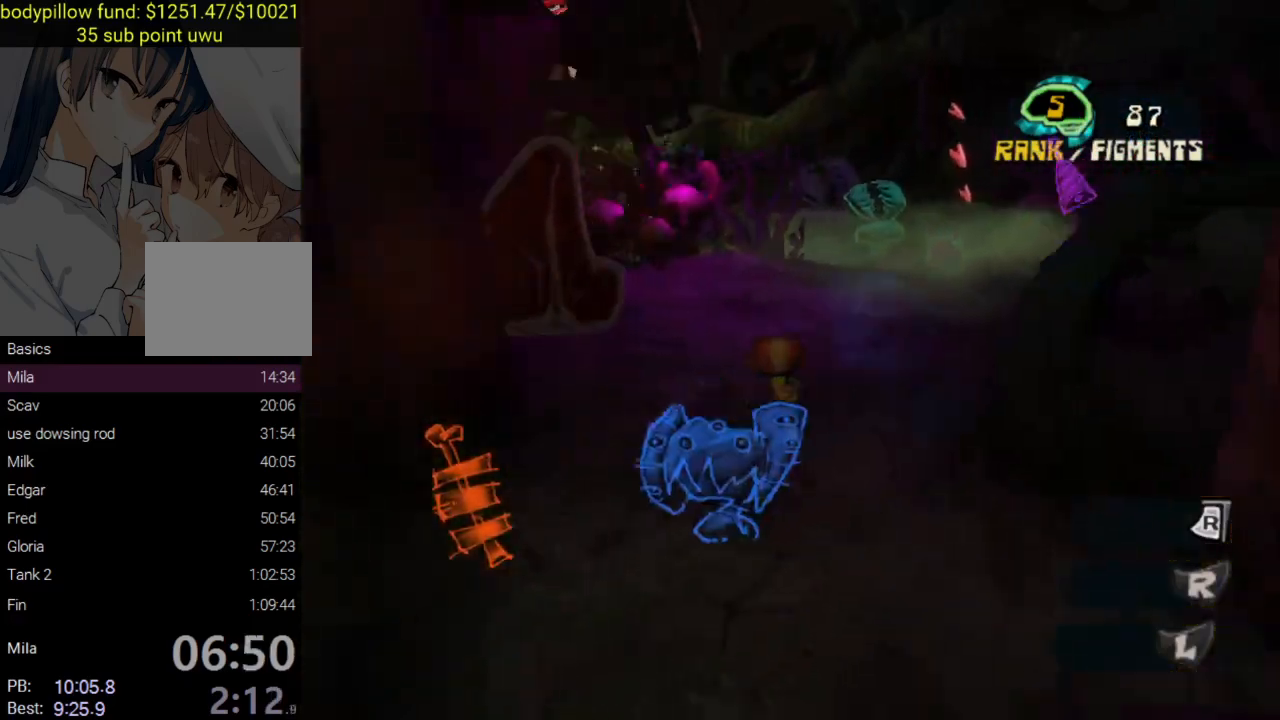
{"buttons": ["SQUARE"], "left_stick": "up", "right_stick": "center", "events": [[317, "right_stick", "left"], [467, "SQUARE", "down"], [467, "right_stick", "center"]]}
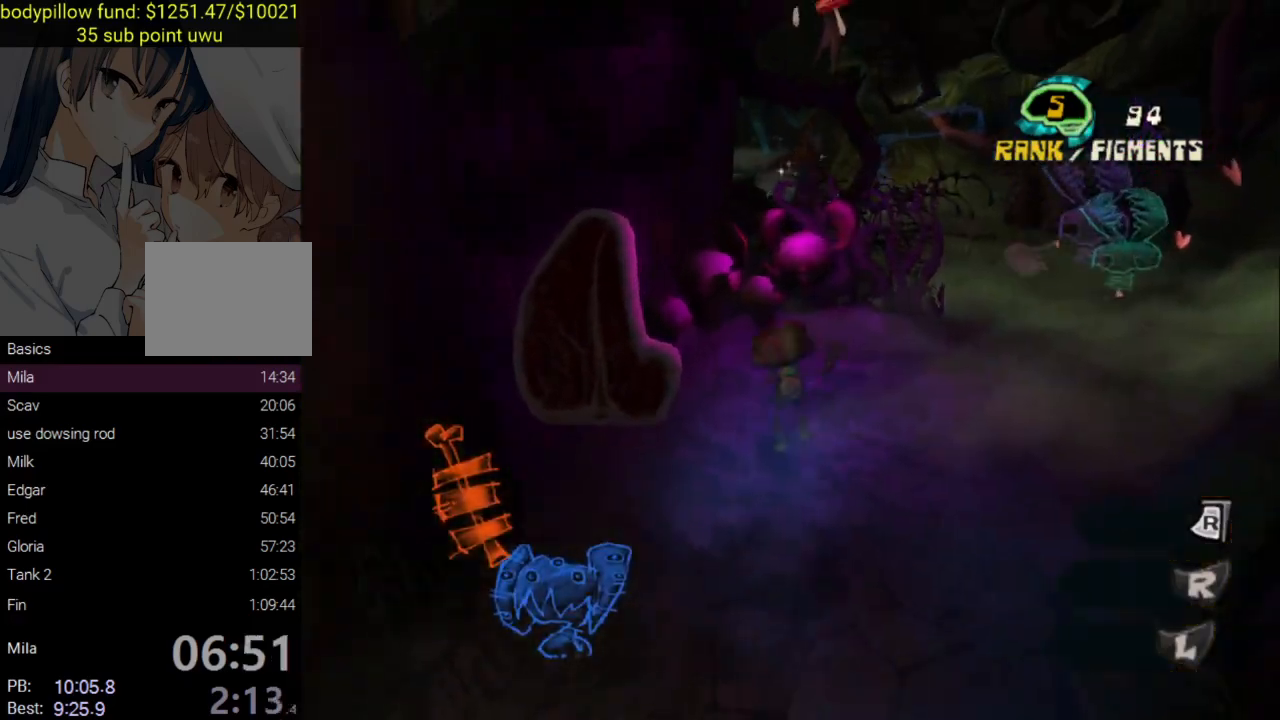
{"buttons": [], "left_stick": "center", "right_stick": "down-left", "events": [[150, "SQUARE", "up"], [200, "left_stick", "center"], [467, "right_stick", "down-left"]]}
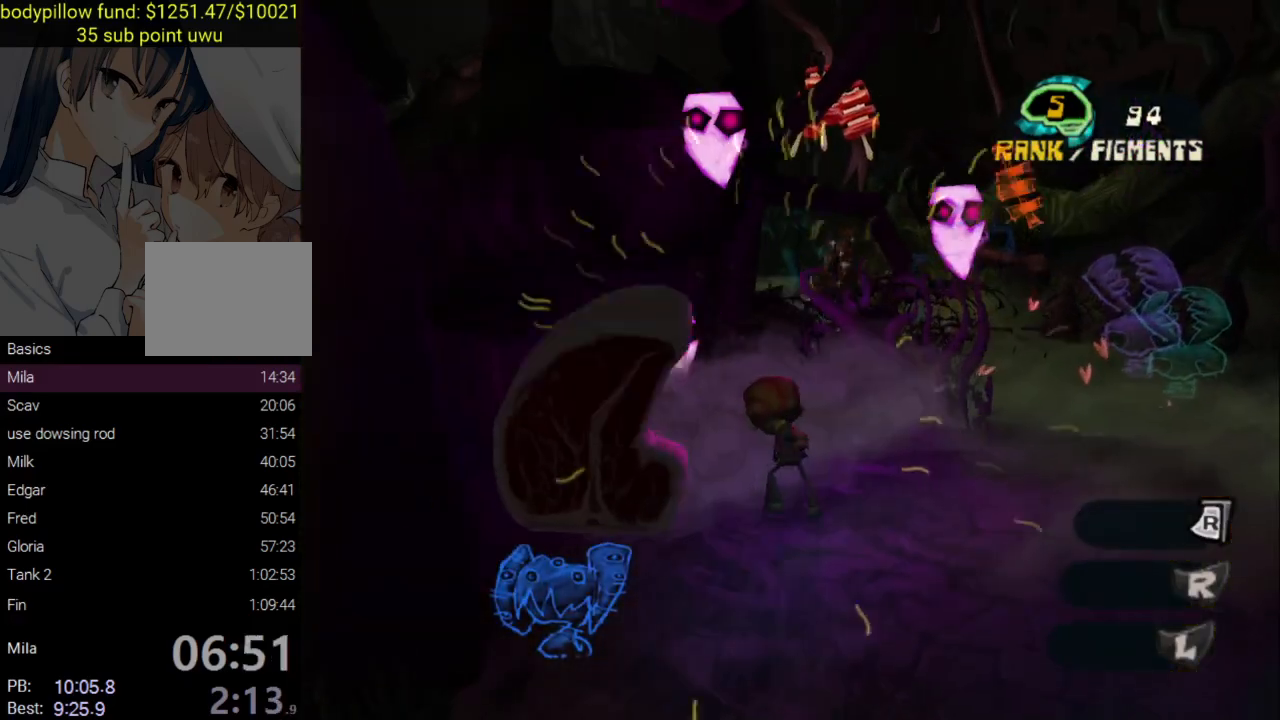
{"buttons": [], "left_stick": "down", "right_stick": "down-right", "events": [[250, "right_stick", "center"], [400, "right_stick", "down-right"], [483, "left_stick", "down"]]}
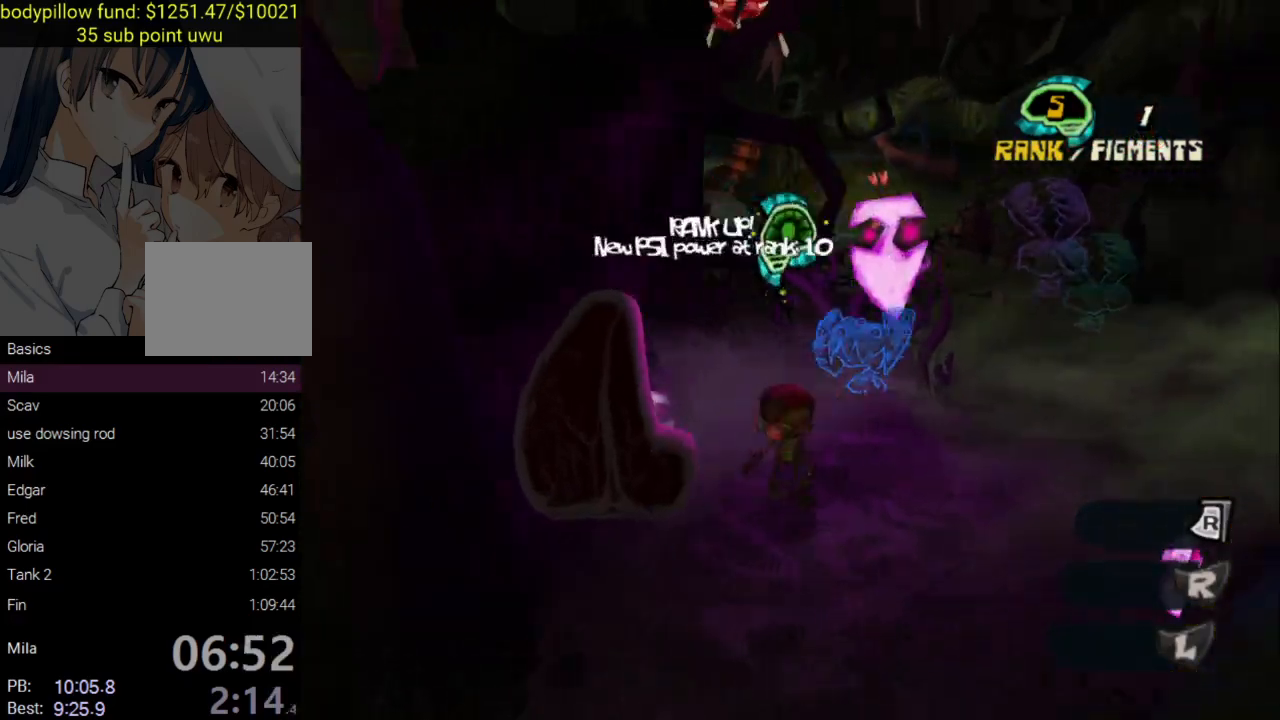
{"buttons": [], "left_stick": "up", "right_stick": "down-left", "events": [[83, "left_stick", "down-right"], [267, "left_stick", "right"], [383, "left_stick", "up-right"], [417, "right_stick", "down-left"], [500, "left_stick", "up"]]}
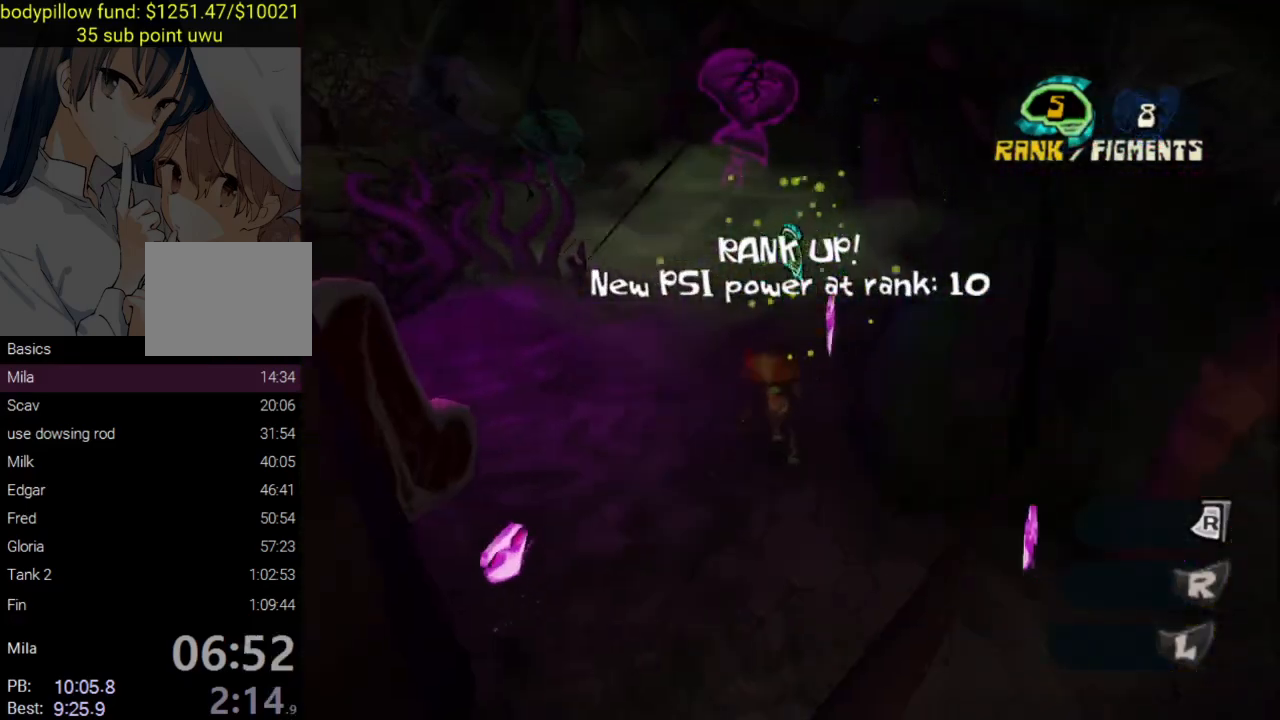
{"buttons": [], "left_stick": "center", "right_stick": "center", "events": [[117, "right_stick", "center"], [133, "left_stick", "center"]]}
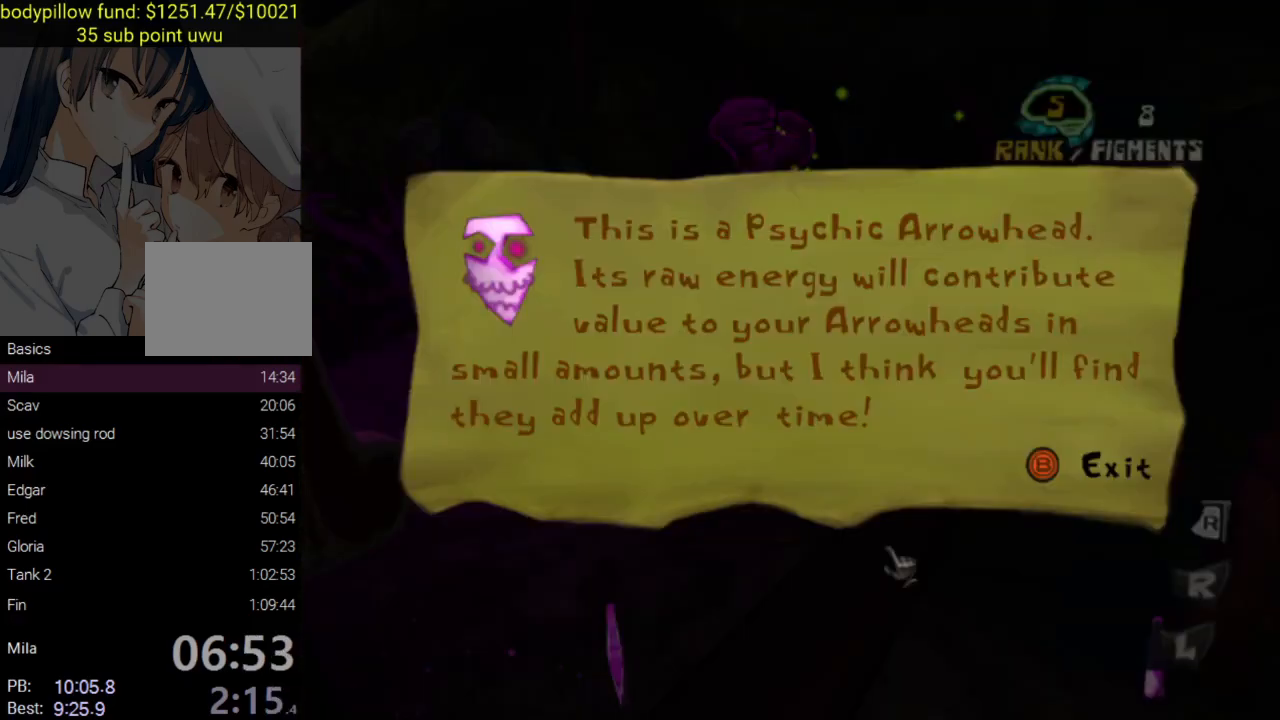
{"buttons": [], "left_stick": "down", "right_stick": "center", "events": [[83, "CIRCLE", "down"], [250, "CIRCLE", "up"], [417, "left_stick", "down"]]}
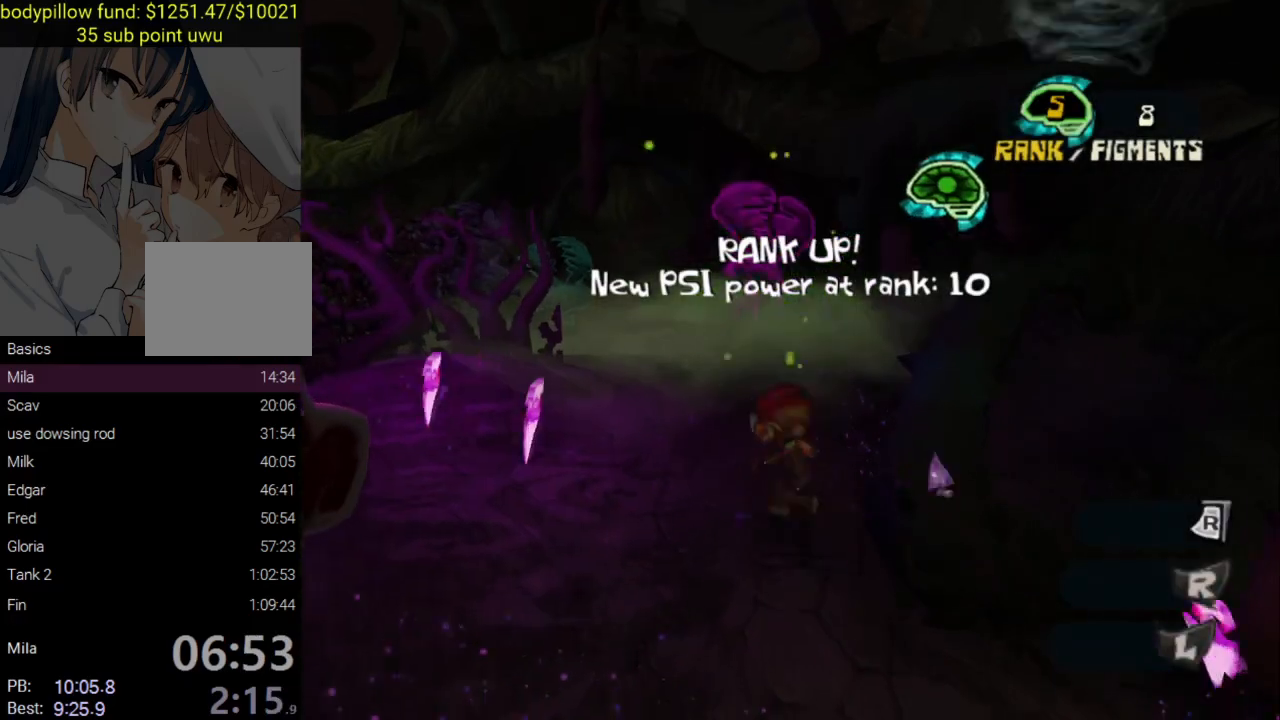
{"buttons": [], "left_stick": "center", "right_stick": "center", "events": [[133, "left_stick", "center"]]}
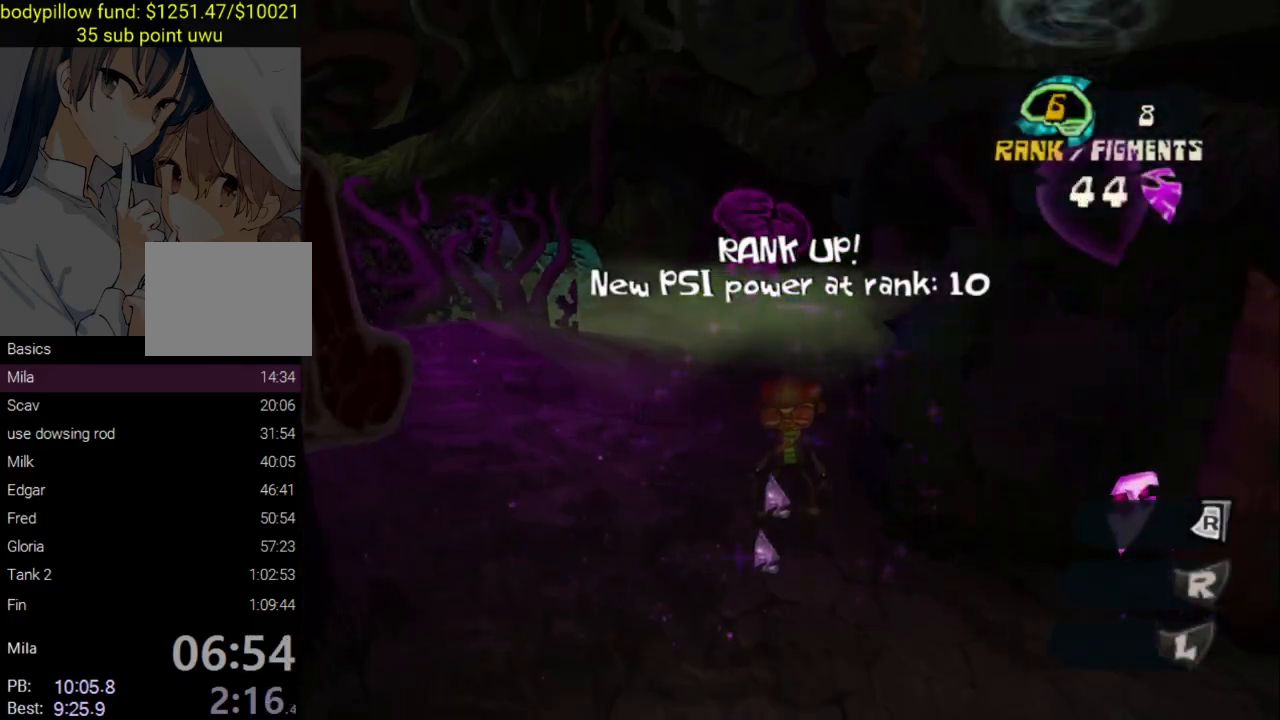
{"buttons": [], "left_stick": "up", "right_stick": "left", "events": [[367, "left_stick", "up"], [417, "right_stick", "left"]]}
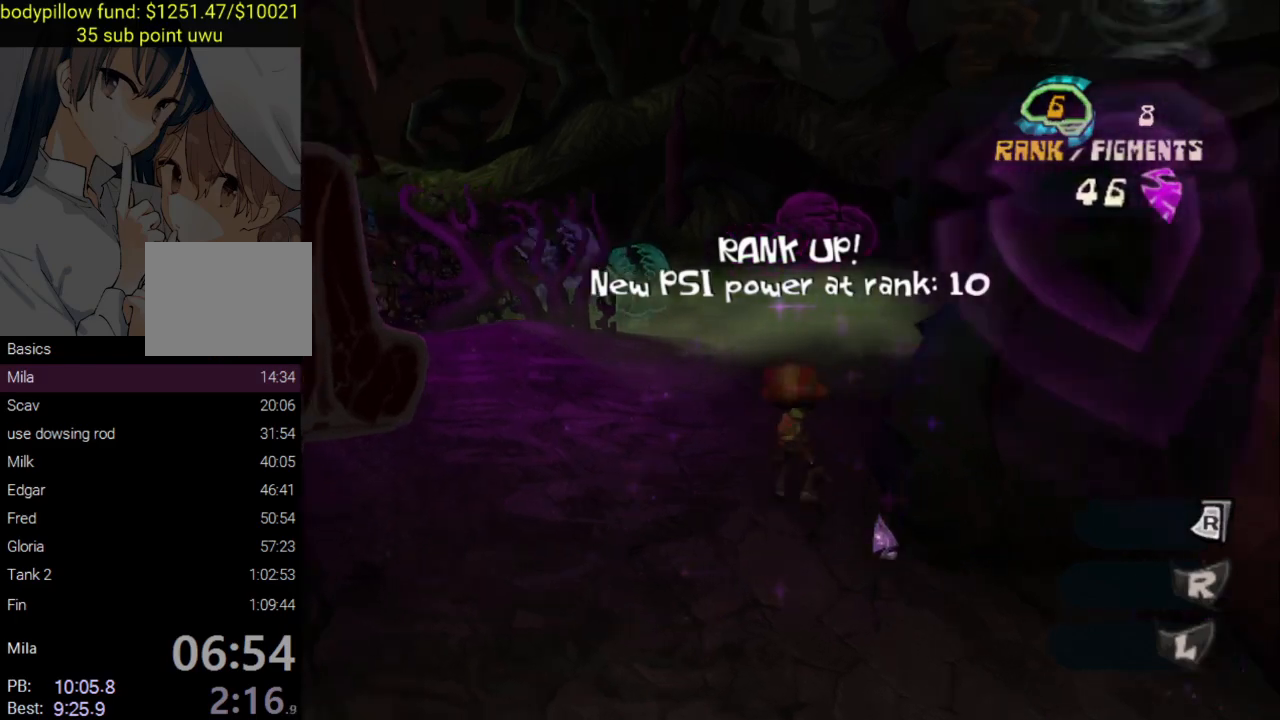
{"buttons": ["L2"], "left_stick": "up", "right_stick": "center", "events": [[50, "right_stick", "center"], [250, "L2", "down"], [333, "CROSS", "down"], [467, "CROSS", "up"]]}
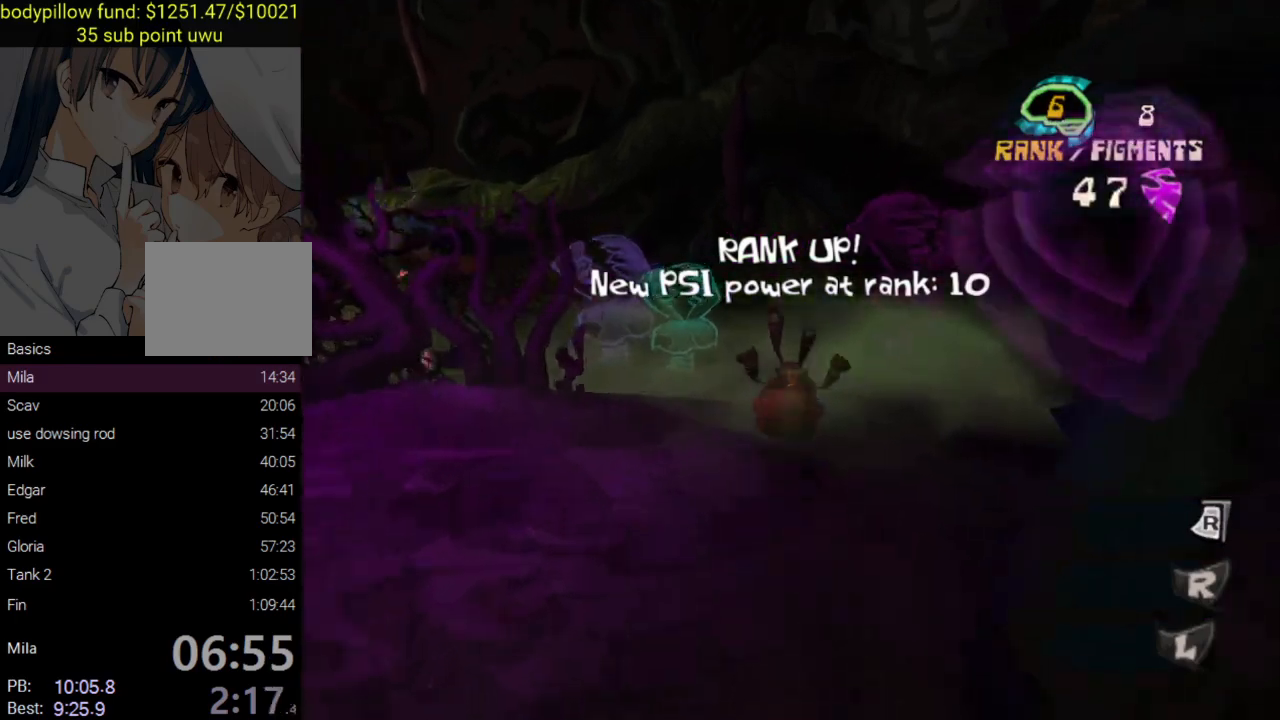
{"buttons": [], "left_stick": "up-right", "right_stick": "down-left", "events": [[33, "L2", "up"], [50, "right_stick", "down-left"], [83, "left_stick", "up-right"]]}
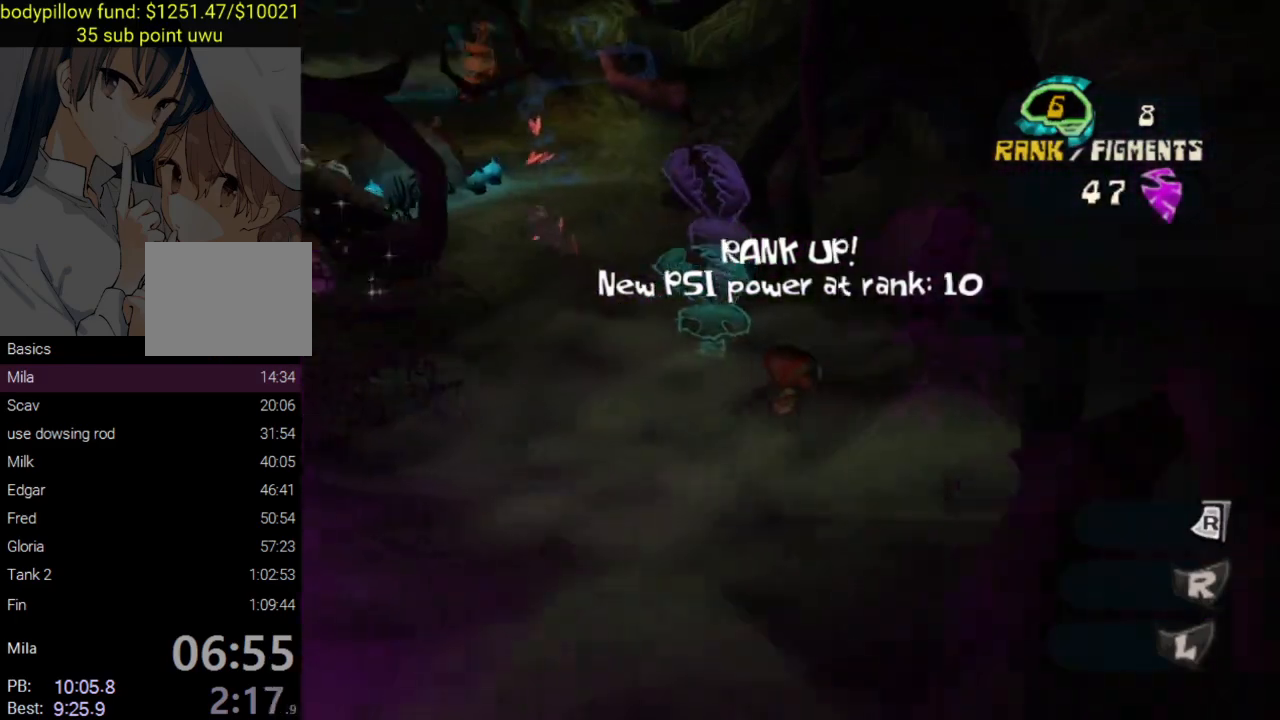
{"buttons": [], "left_stick": "up", "right_stick": "center", "events": [[150, "left_stick", "up"], [283, "right_stick", "center"]]}